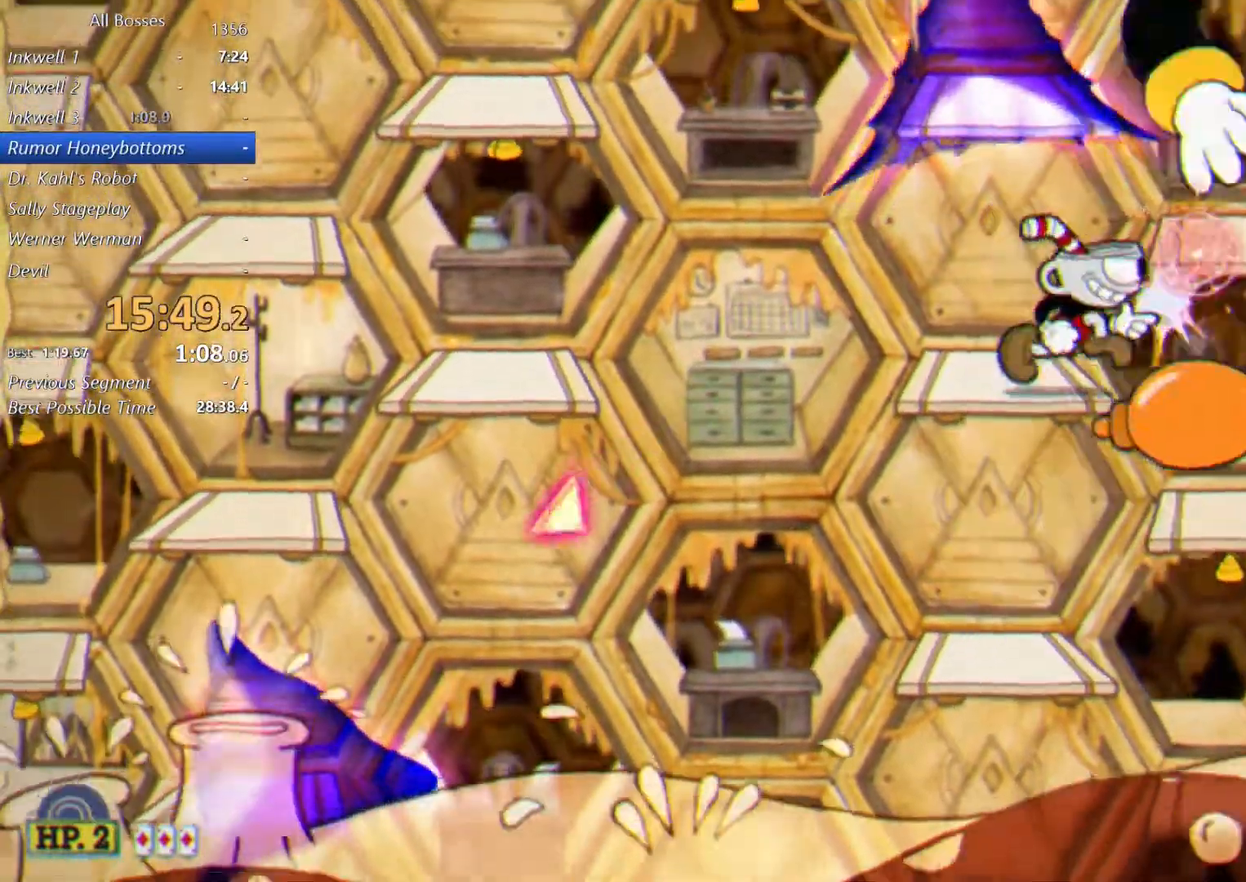
Gameplay with a controller (Xbox layout); each line is a JSON object with the inputs held at the frame after it. "button_events" lists button changes between this image and that frame as [ms after this image, input, new state], when the widget could be followed in between (sticks are given only as held states). Not read: L1 L2 R1.
{"buttons": [], "left_stick": "center", "right_stick": "center", "button_events": [[33, "B", "up"]]}
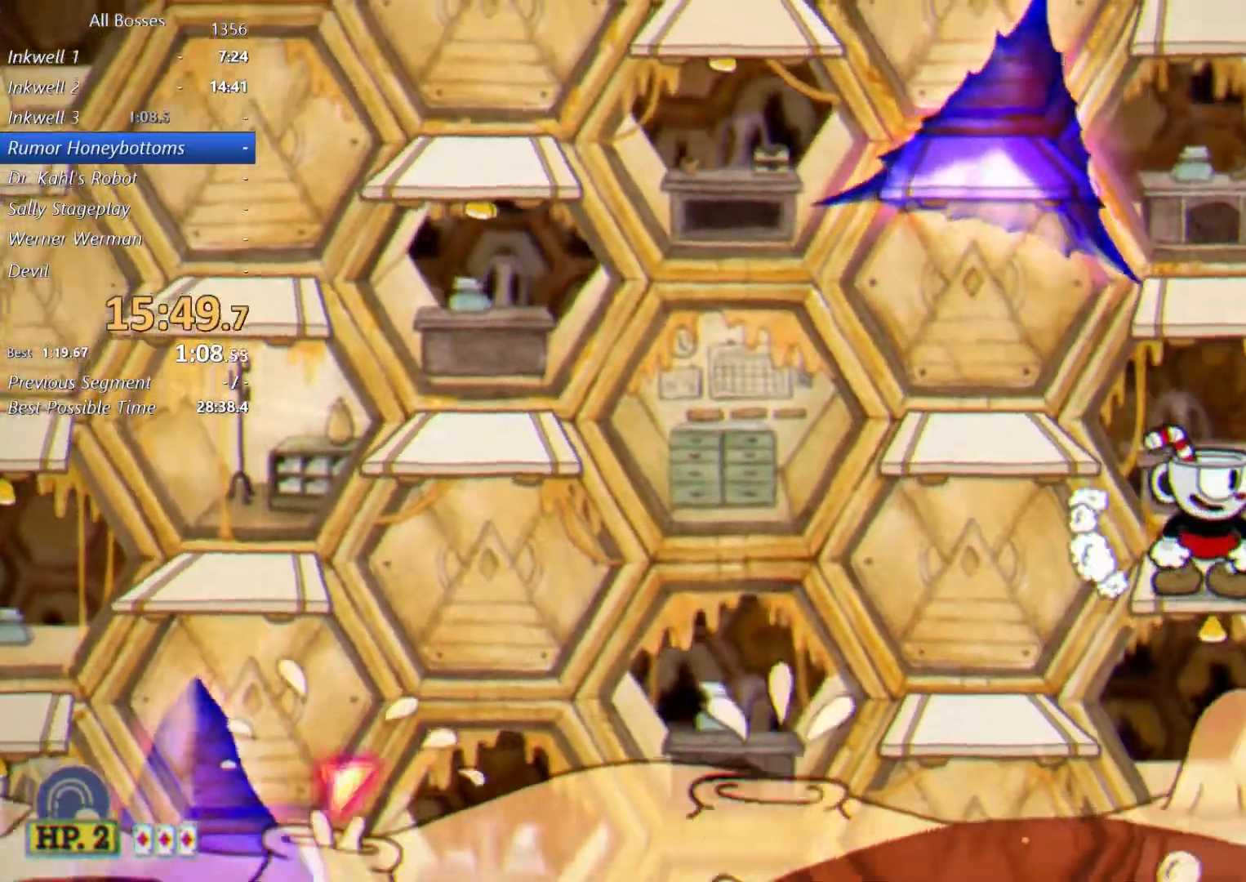
{"buttons": [], "left_stick": "center", "right_stick": "center", "button_events": [[100, "A", "down"], [300, "A", "up"]]}
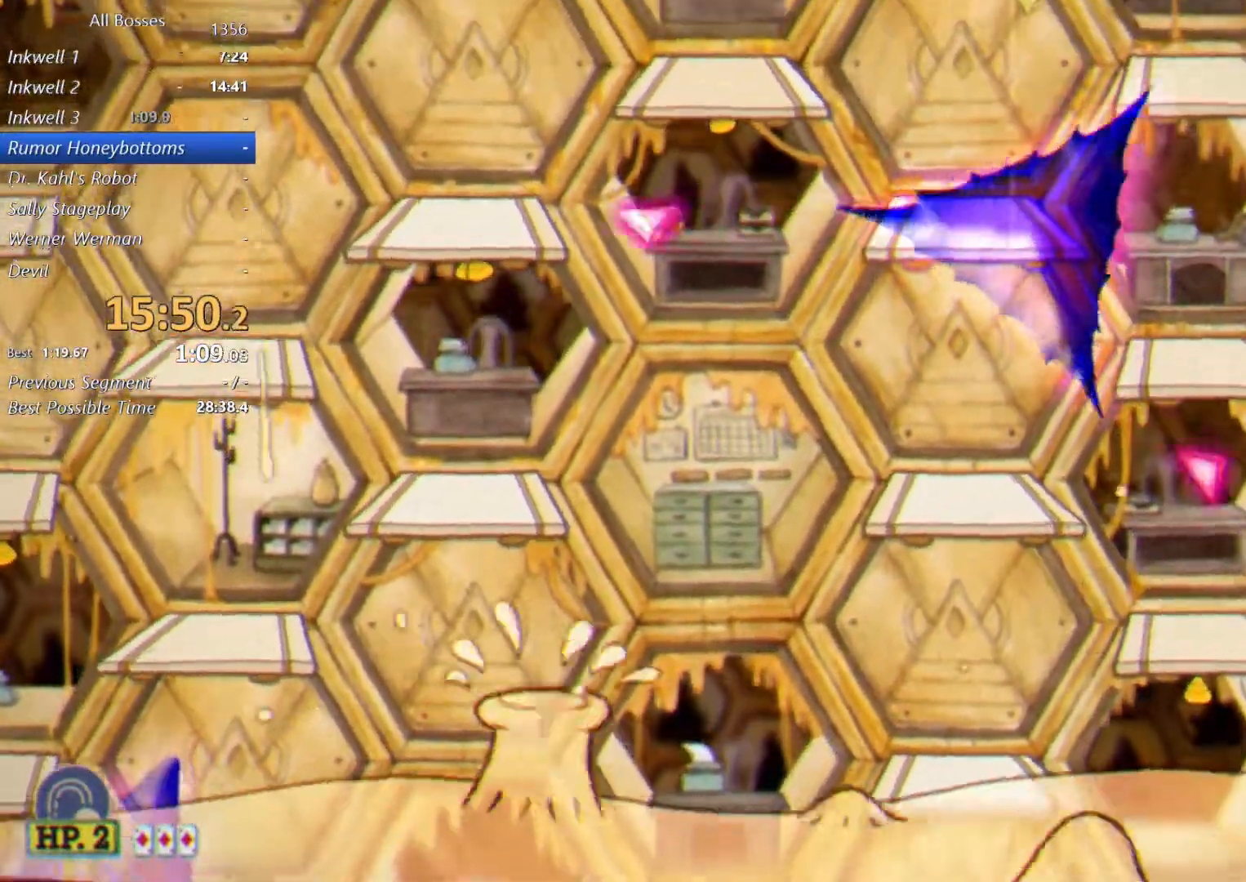
{"buttons": ["B"], "left_stick": "center", "right_stick": "center", "button_events": [[67, "B", "down"], [167, "B", "up"], [267, "A", "down"], [433, "A", "up"], [433, "B", "down"]]}
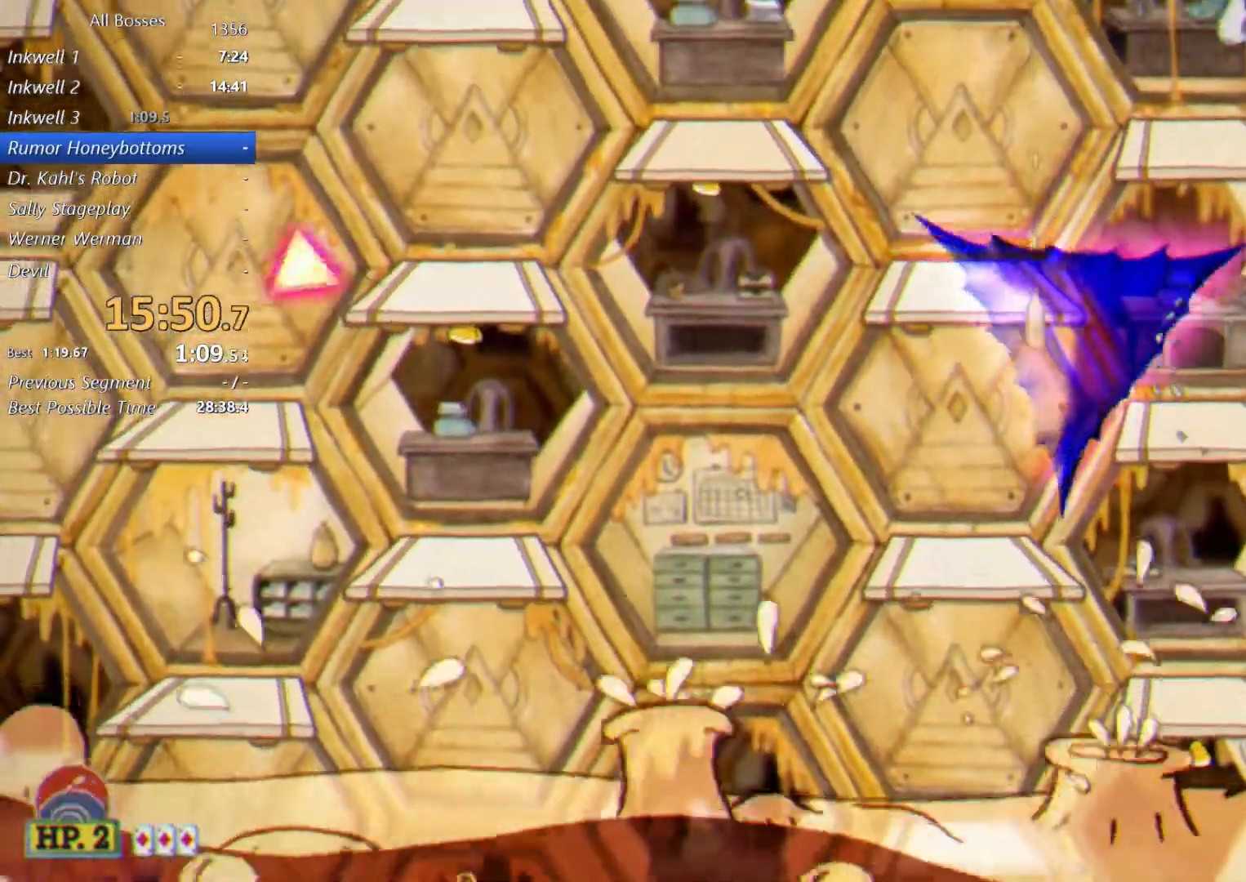
{"buttons": [], "left_stick": "left", "right_stick": "center", "button_events": [[33, "B", "up"], [133, "X", "down"], [333, "X", "up"]]}
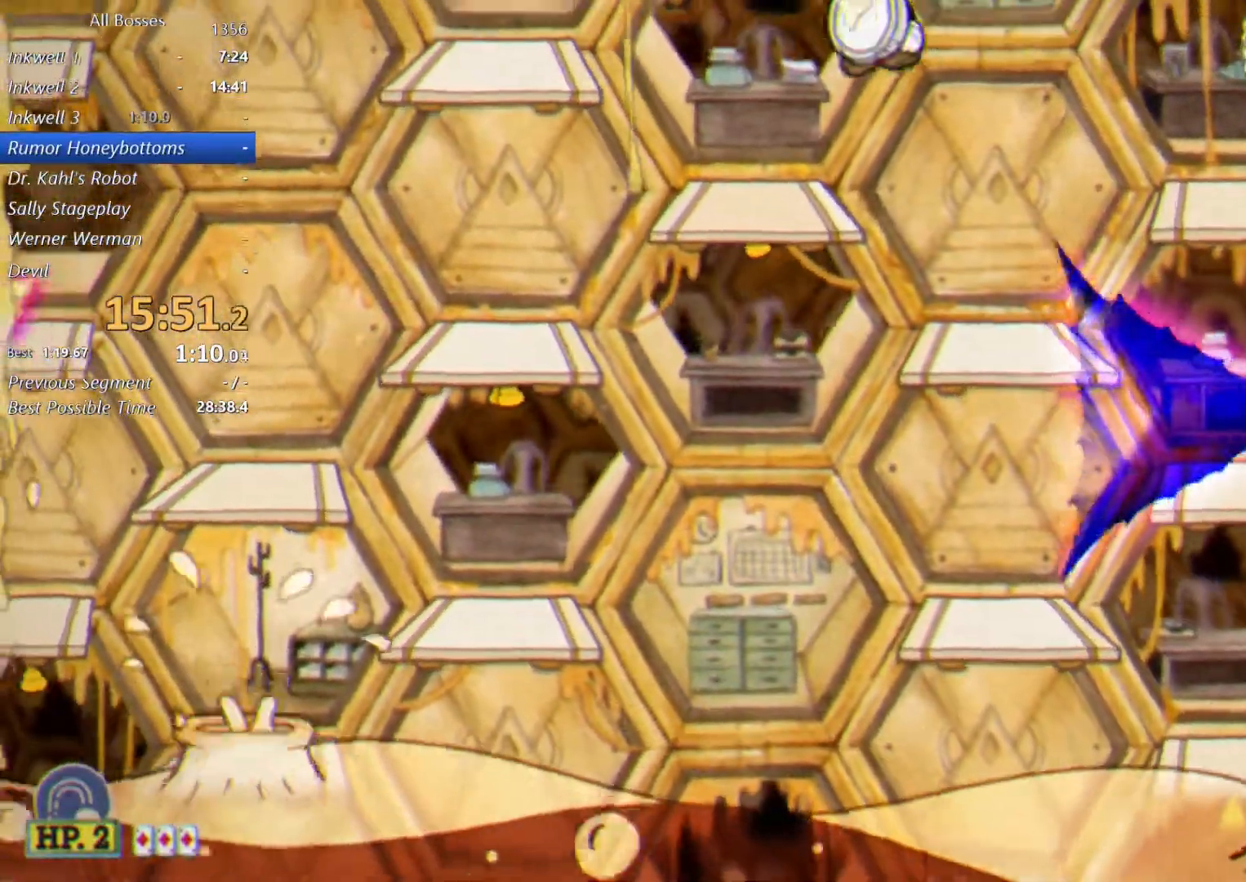
{"buttons": [], "left_stick": "left", "right_stick": "center", "button_events": [[200, "B", "down"], [333, "B", "up"]]}
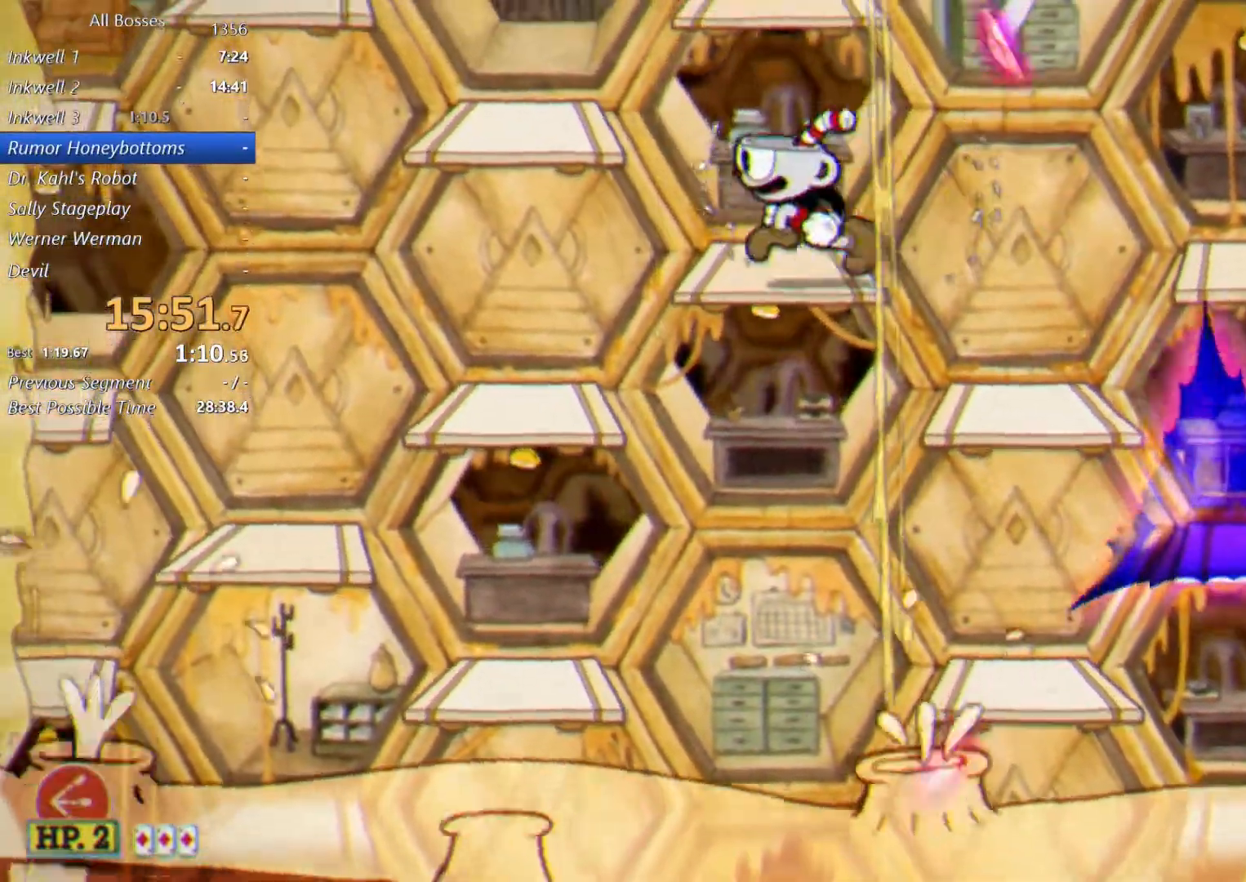
{"buttons": ["A"], "left_stick": "left", "right_stick": "center", "button_events": [[33, "B", "down"], [167, "B", "up"], [433, "A", "down"]]}
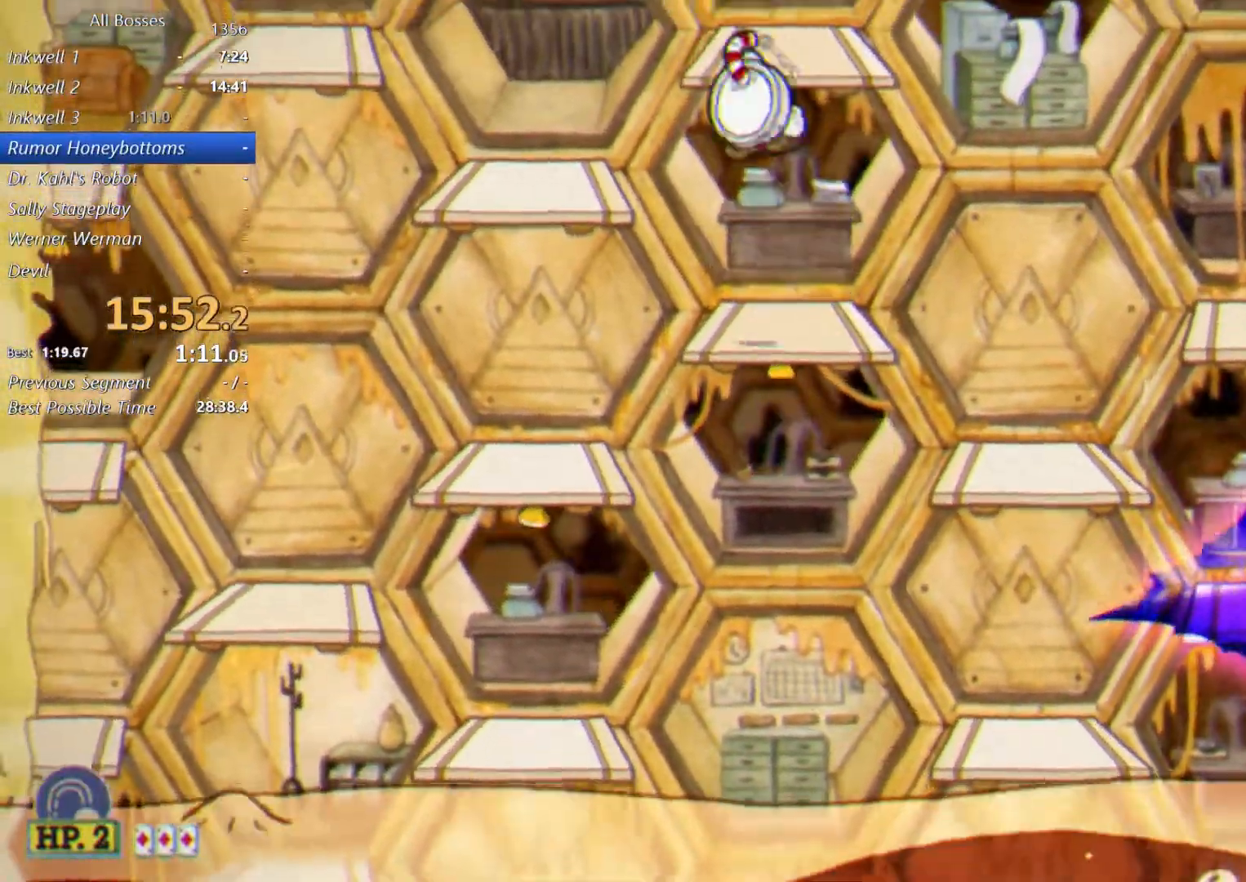
{"buttons": [], "left_stick": "center", "right_stick": "center", "button_events": [[33, "B", "down"], [67, "A", "up"], [133, "B", "up"], [300, "B", "down"], [400, "B", "up"]]}
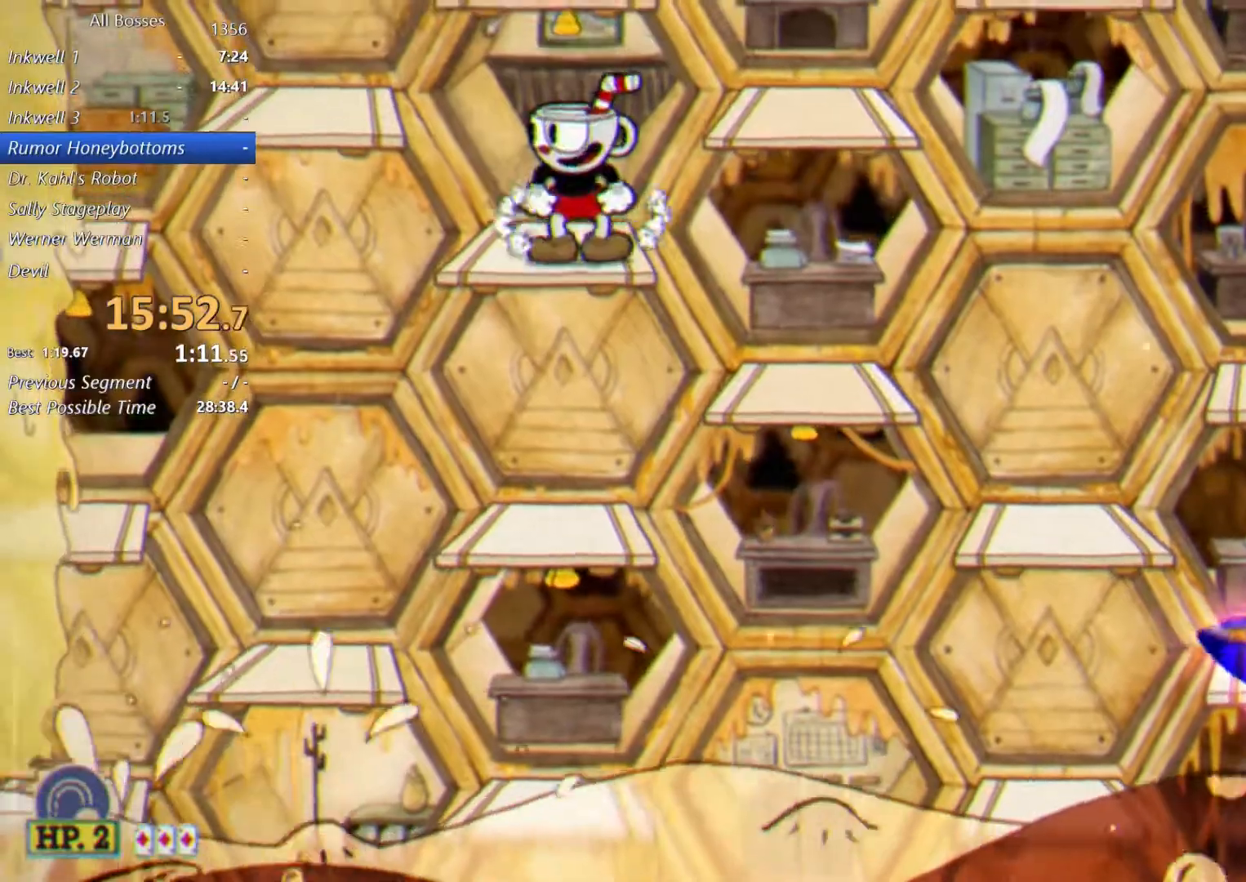
{"buttons": ["B"], "left_stick": "center", "right_stick": "center", "button_events": [[67, "A", "down"], [167, "A", "up"], [500, "B", "down"]]}
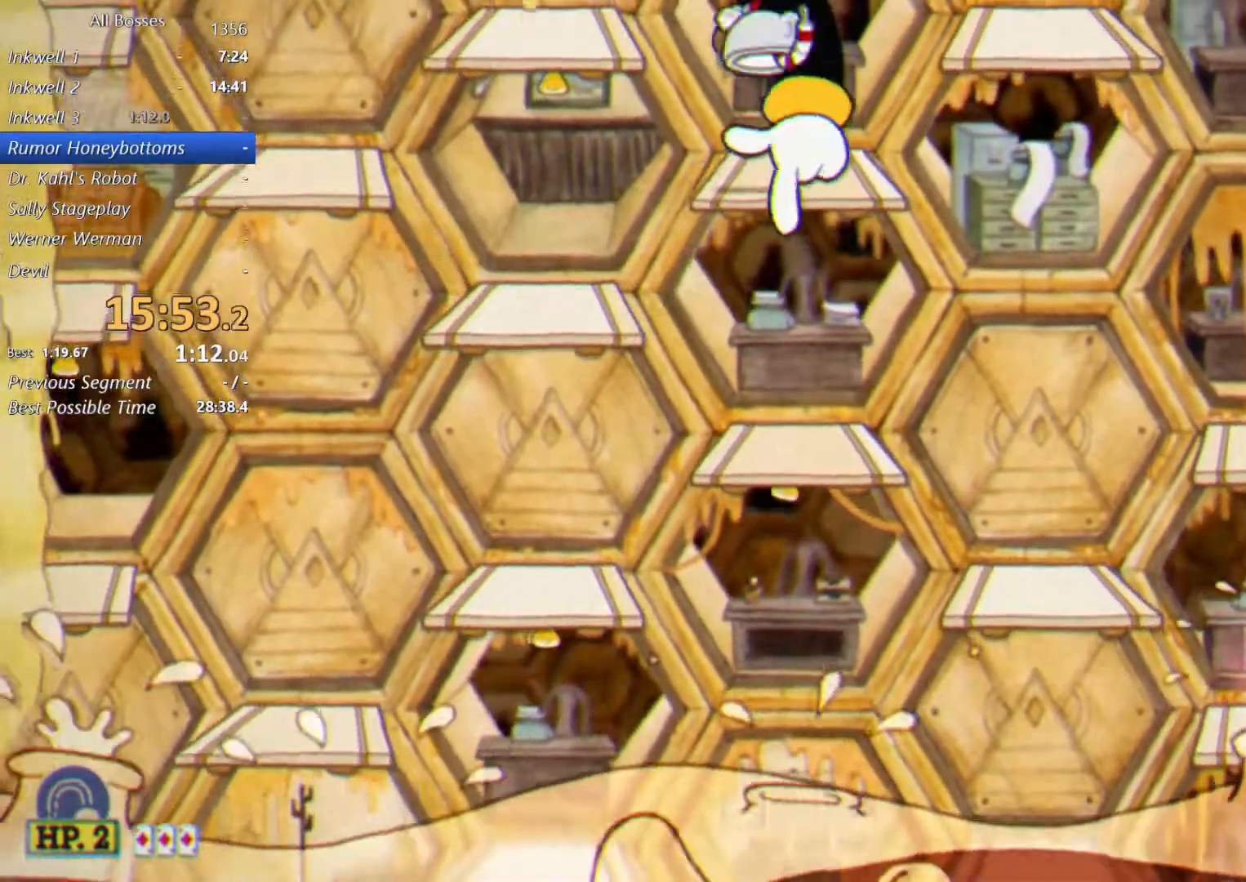
{"buttons": [], "left_stick": "center", "right_stick": "center", "button_events": [[67, "B", "up"], [200, "B", "down"], [300, "B", "up"]]}
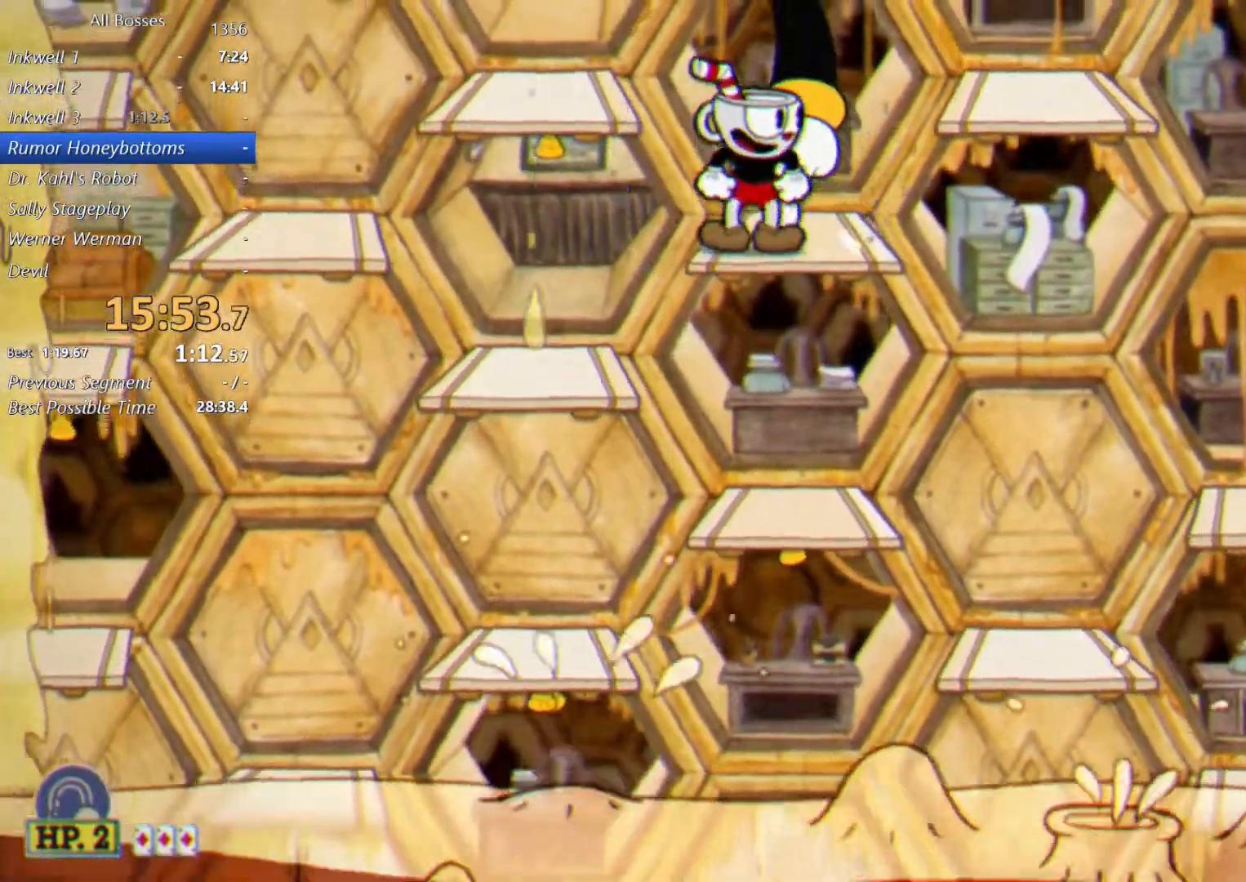
{"buttons": [], "left_stick": "up-right", "right_stick": "center", "button_events": [[100, "A", "down"], [167, "A", "up"]]}
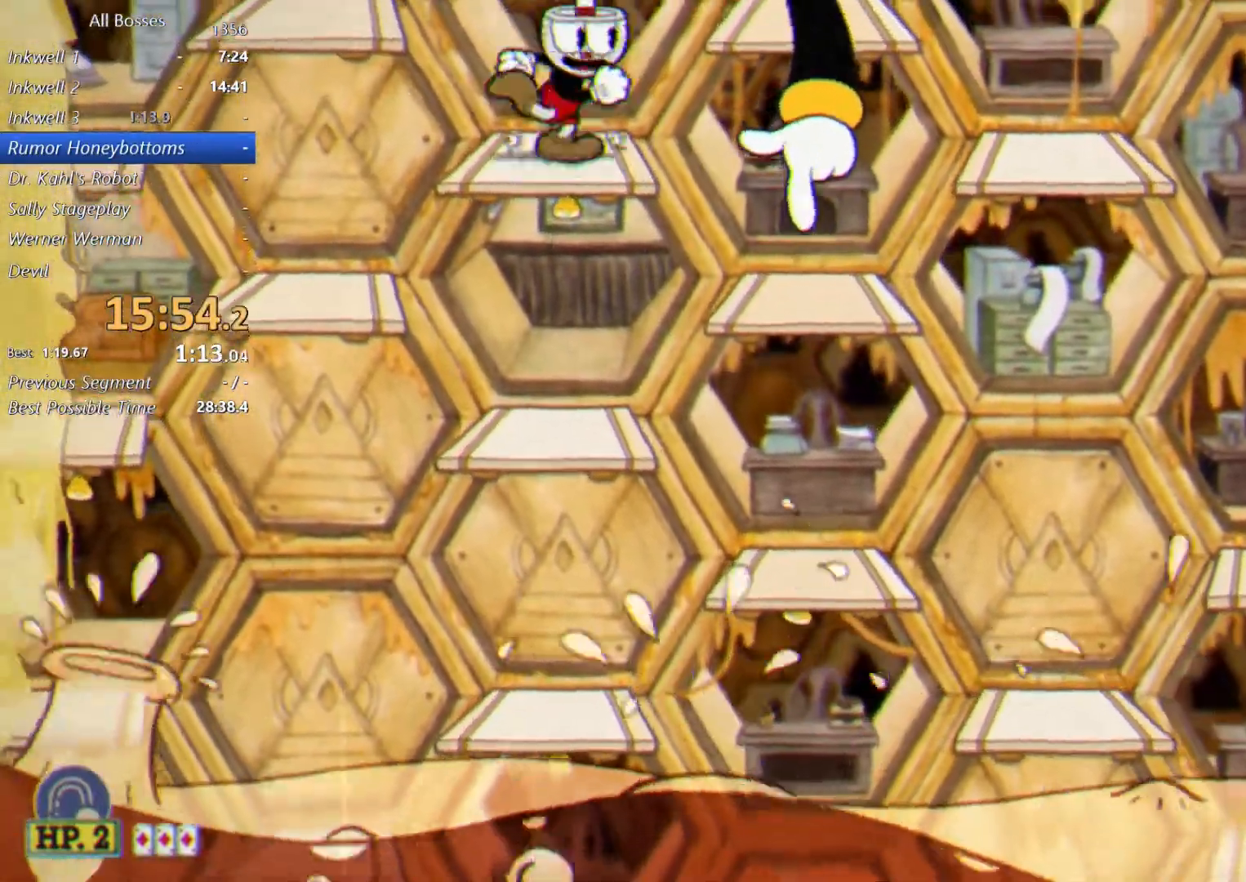
{"buttons": [], "left_stick": "up-right", "right_stick": "center", "button_events": [[33, "R2", "down"], [300, "B", "down"], [433, "B", "up"], [500, "R2", "up"]]}
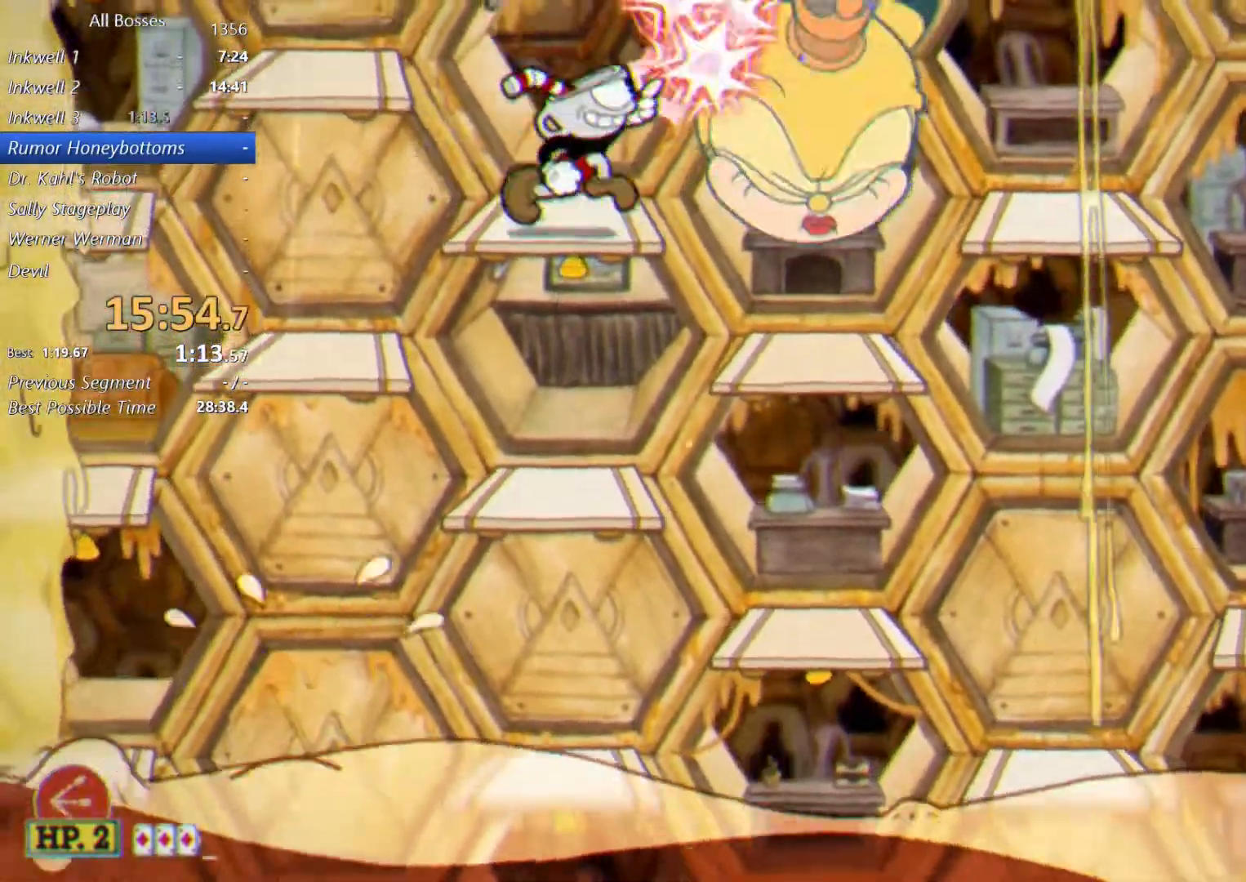
{"buttons": ["B"], "left_stick": "center", "right_stick": "center", "button_events": [[200, "B", "down"], [333, "B", "up"], [467, "B", "down"]]}
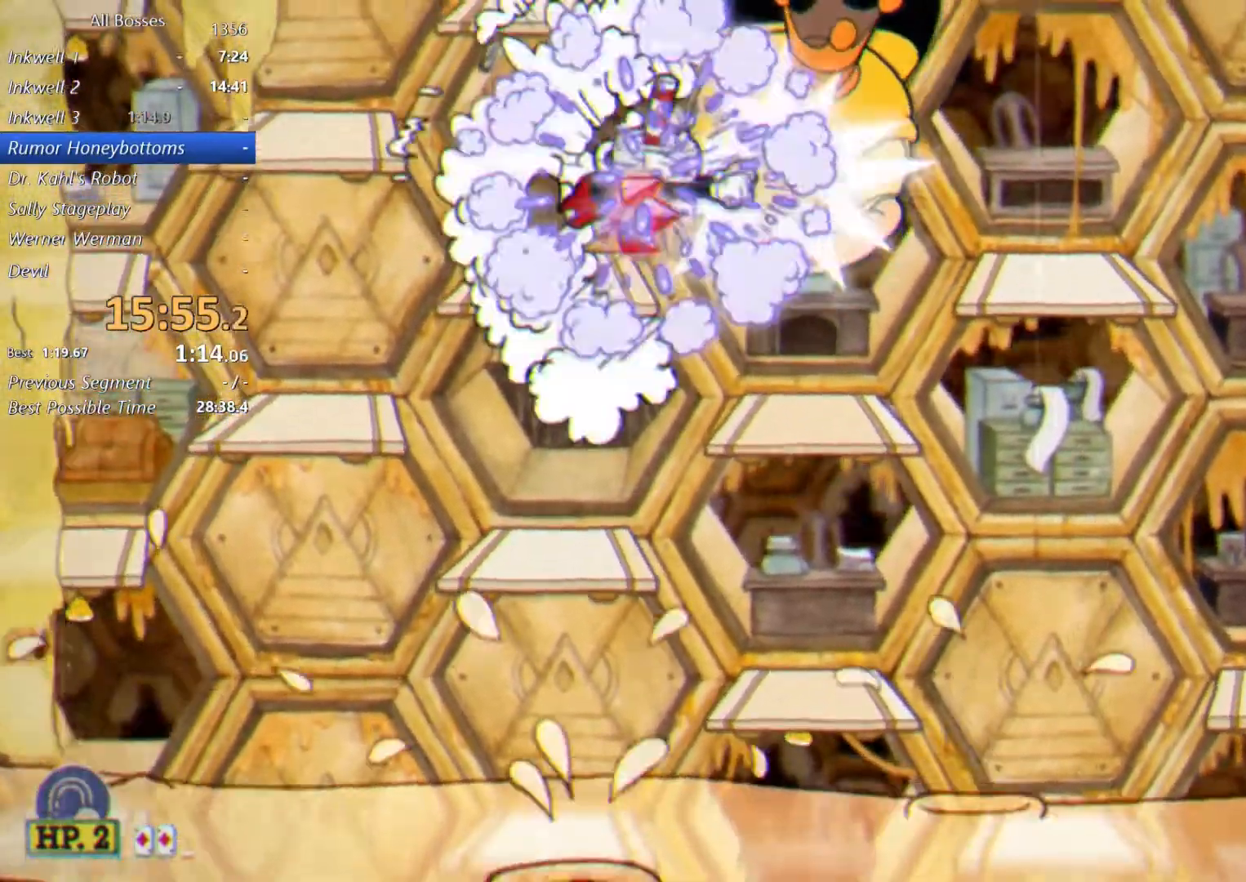
{"buttons": [], "left_stick": "center", "right_stick": "center", "button_events": [[100, "B", "up"], [267, "A", "down"], [400, "A", "up"]]}
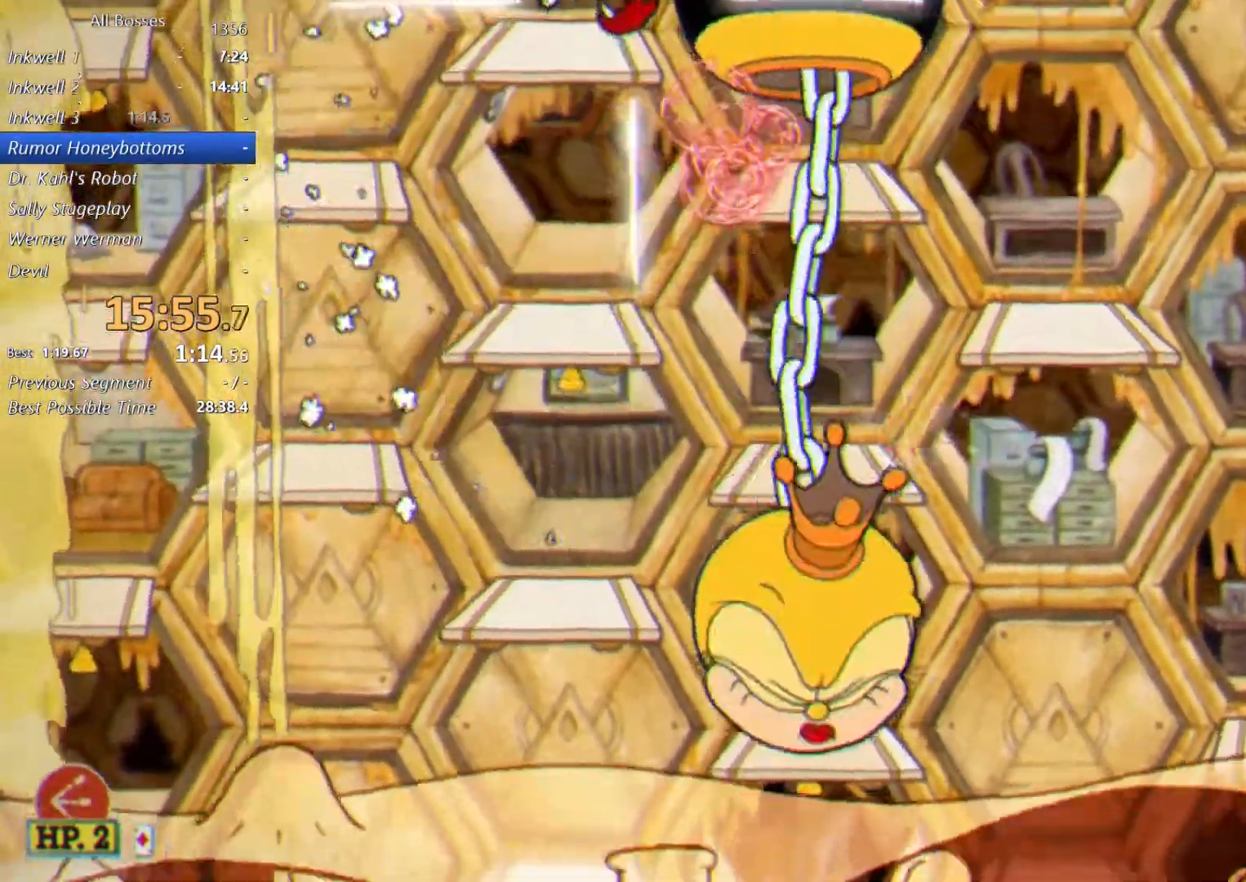
{"buttons": [], "left_stick": "center", "right_stick": "center", "button_events": [[67, "B", "down"], [200, "B", "up"], [300, "B", "down"], [433, "B", "up"]]}
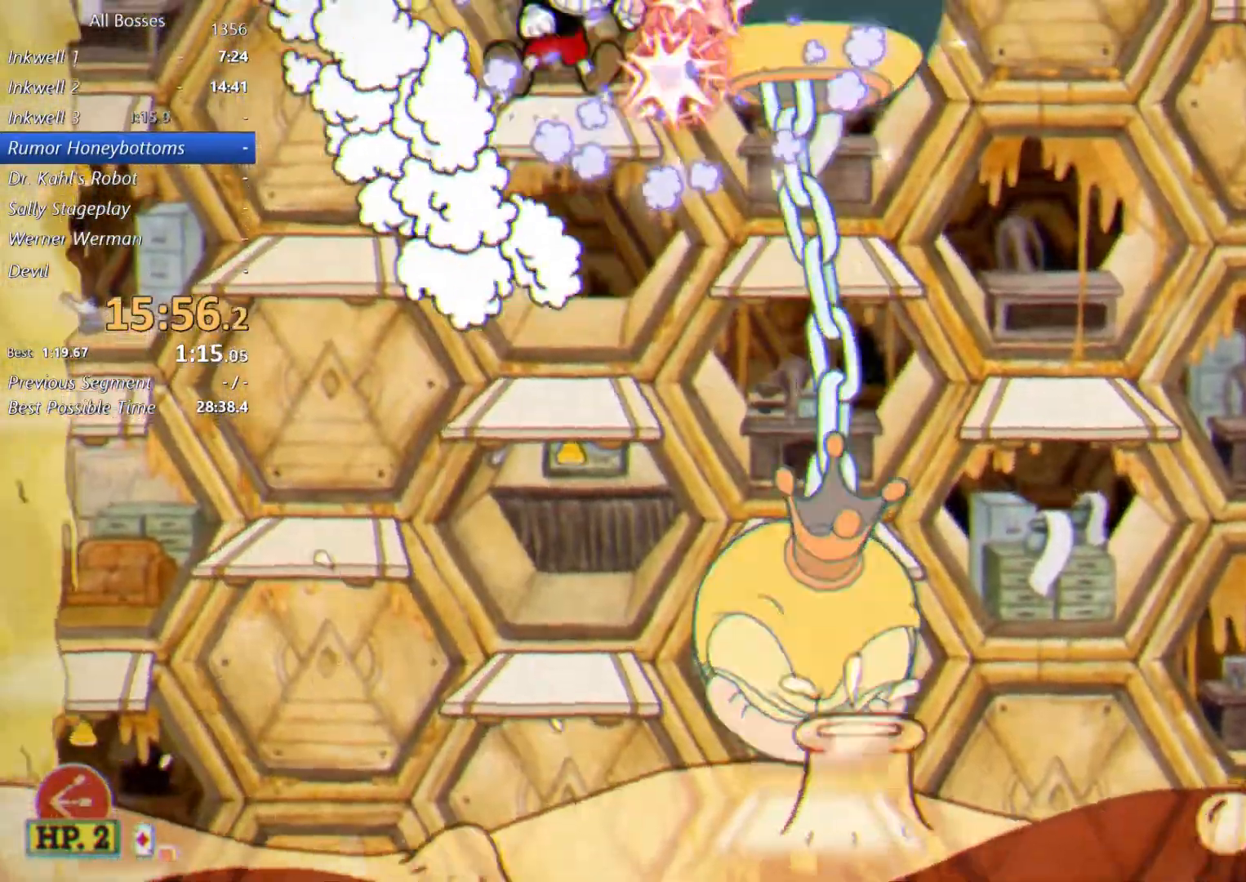
{"buttons": ["R2"], "left_stick": "up-right", "right_stick": "center", "button_events": [[167, "R2", "down"], [300, "B", "down"], [433, "B", "up"]]}
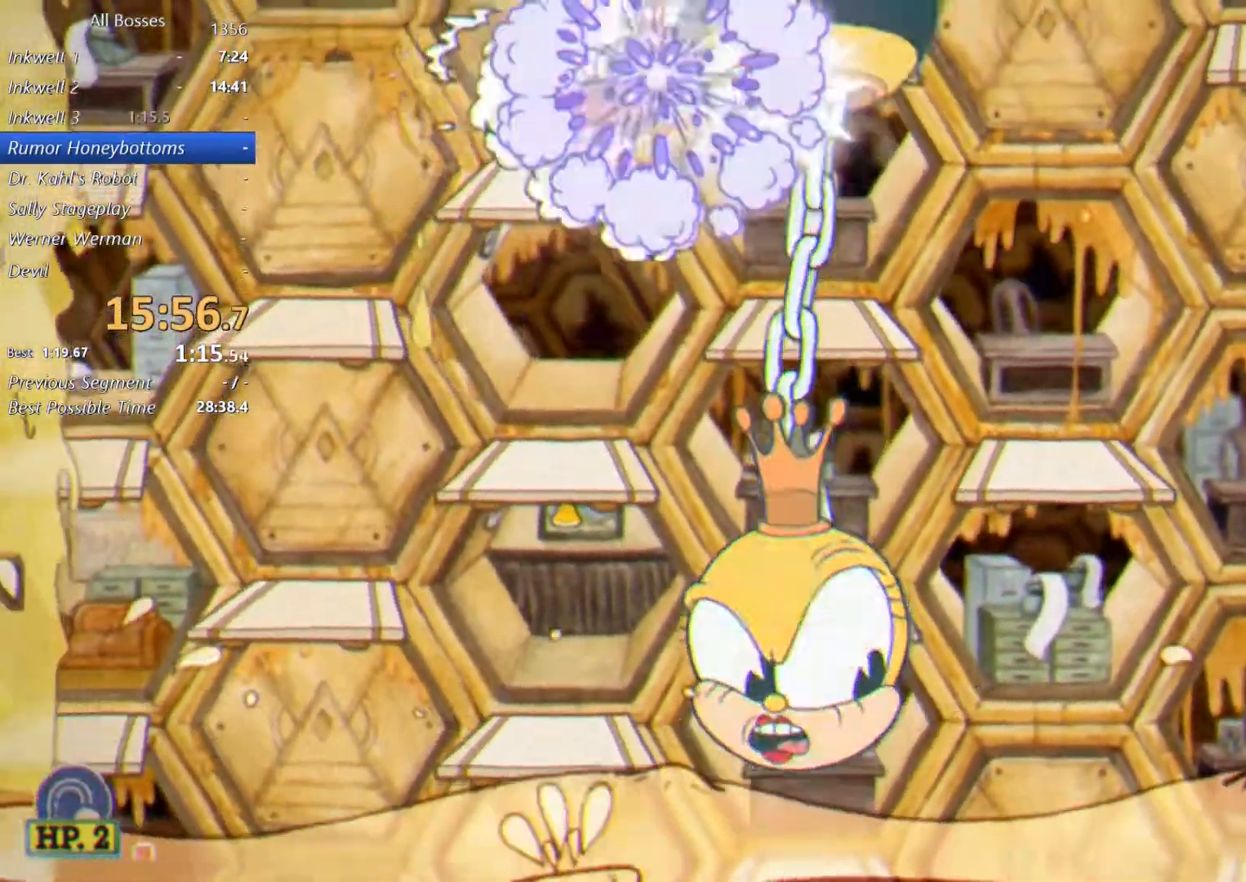
{"buttons": ["R2"], "left_stick": "up-right", "right_stick": "center", "button_events": [[33, "B", "down"], [200, "B", "up"], [233, "R2", "up"], [333, "R2", "down"]]}
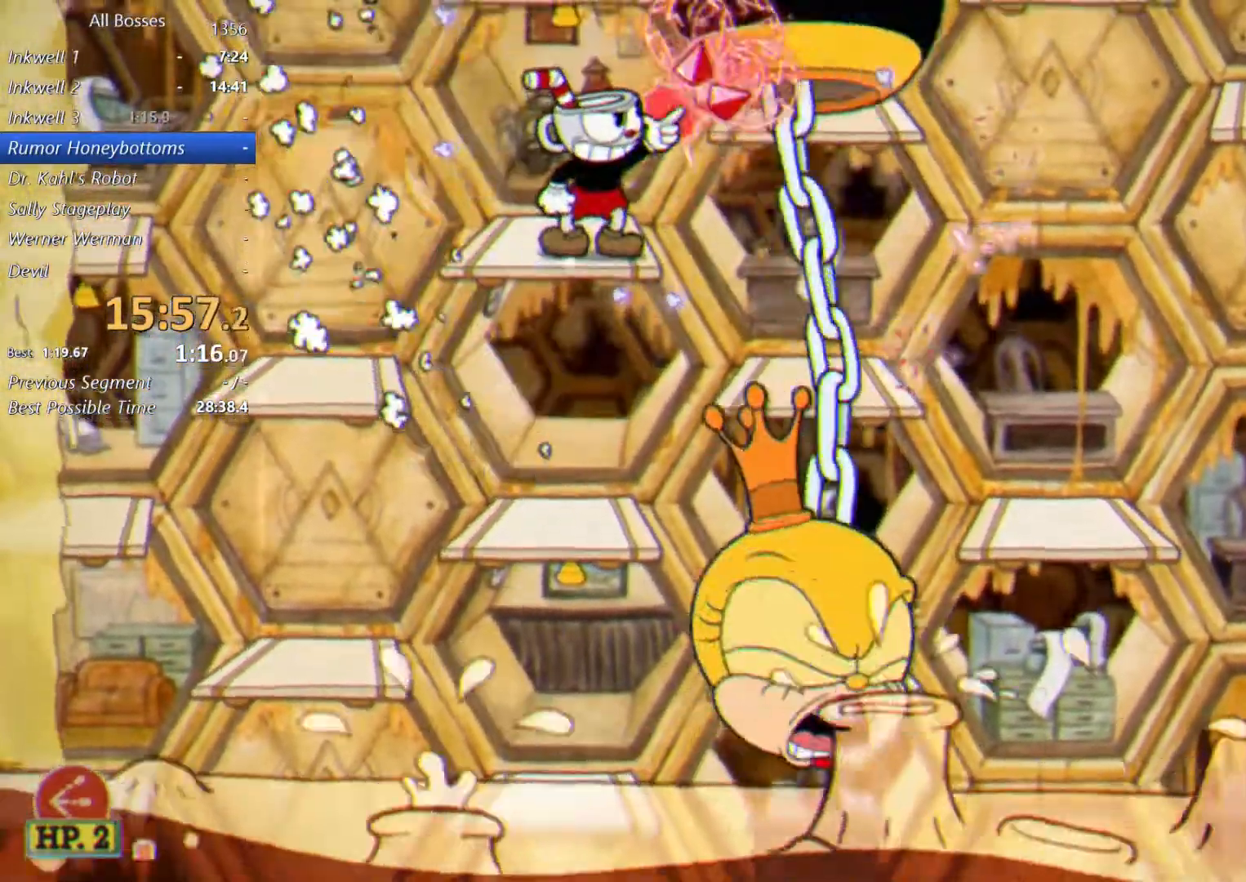
{"buttons": ["A", "R2"], "left_stick": "center", "right_stick": "center", "button_events": [[433, "A", "down"]]}
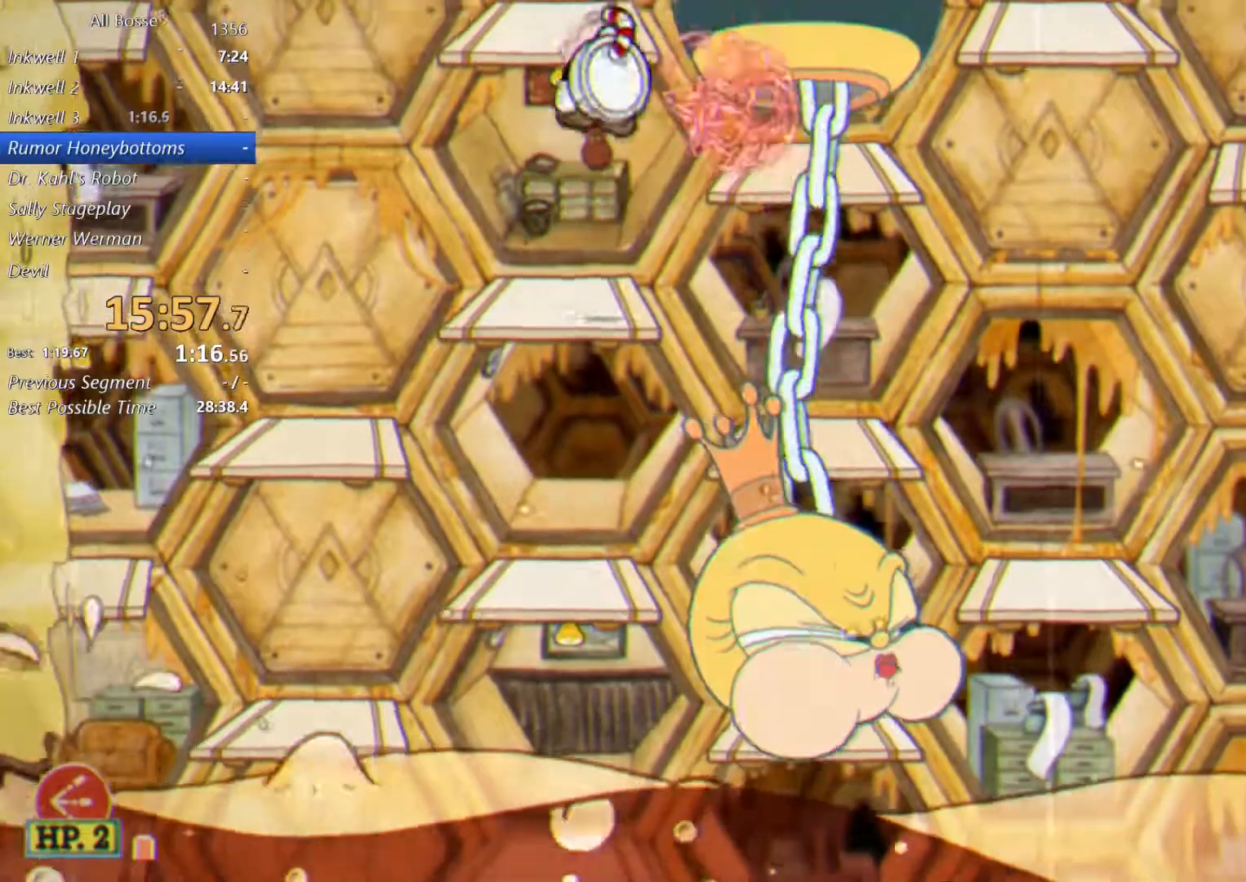
{"buttons": [], "left_stick": "center", "right_stick": "center", "button_events": [[33, "R2", "up"], [67, "A", "up"]]}
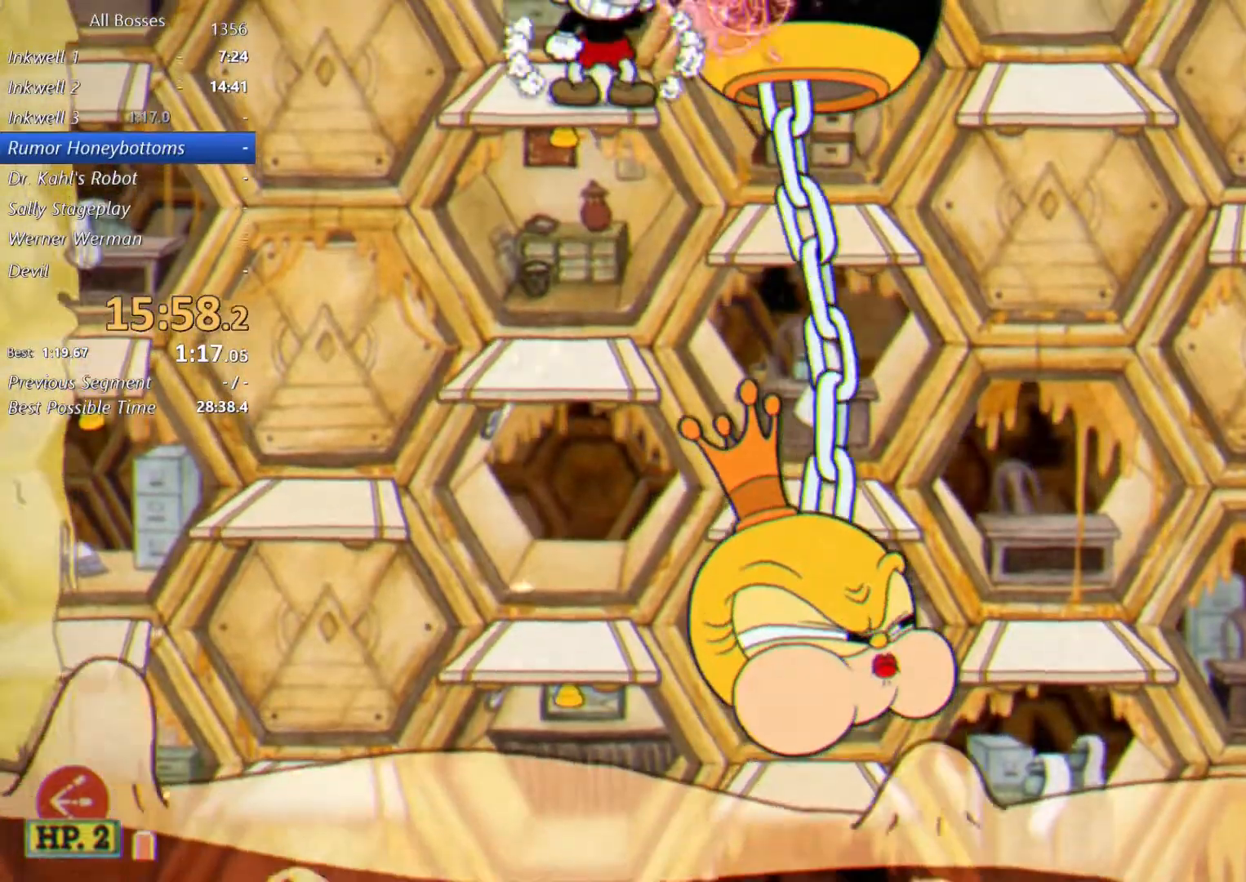
{"buttons": ["R2"], "left_stick": "up-right", "right_stick": "center", "button_events": [[133, "R2", "down"]]}
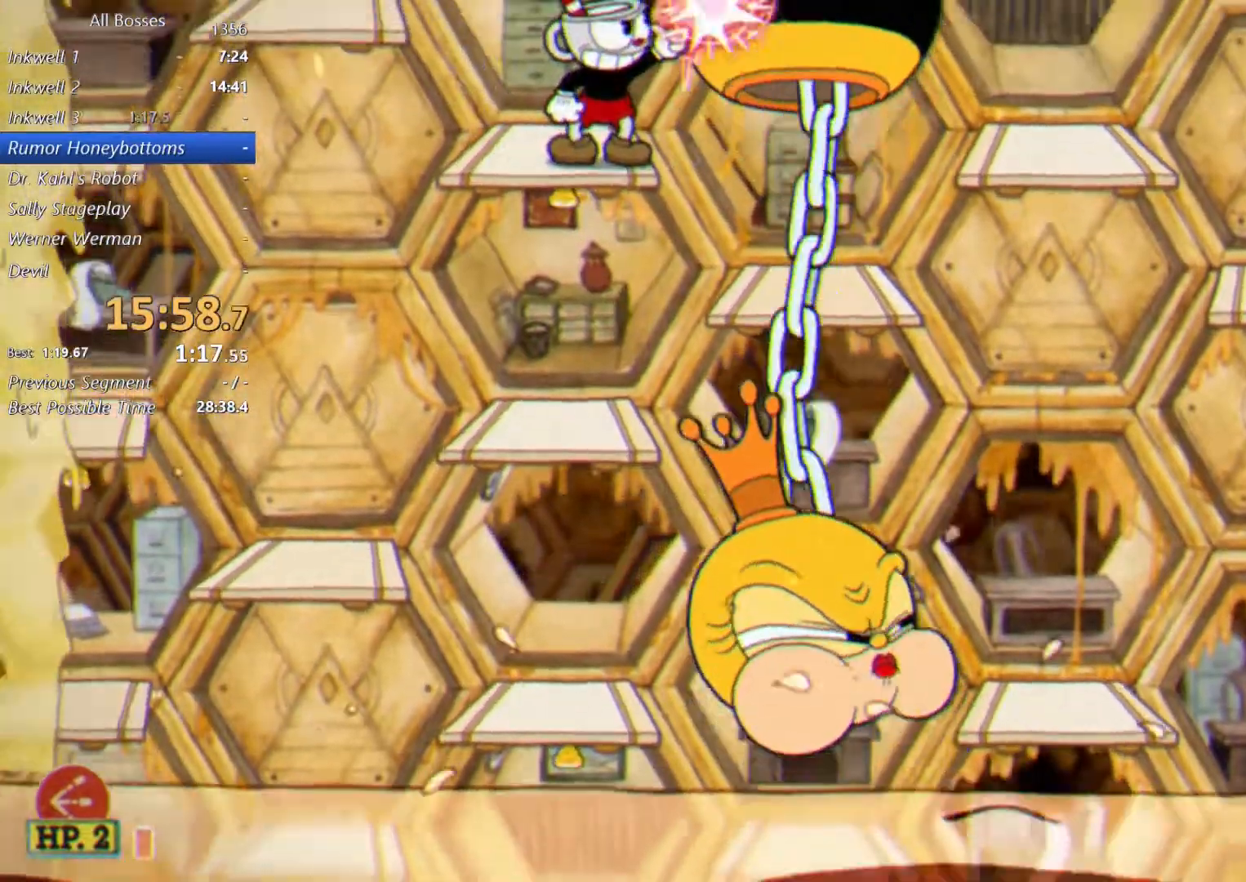
{"buttons": ["R2"], "left_stick": "up-right", "right_stick": "center", "button_events": []}
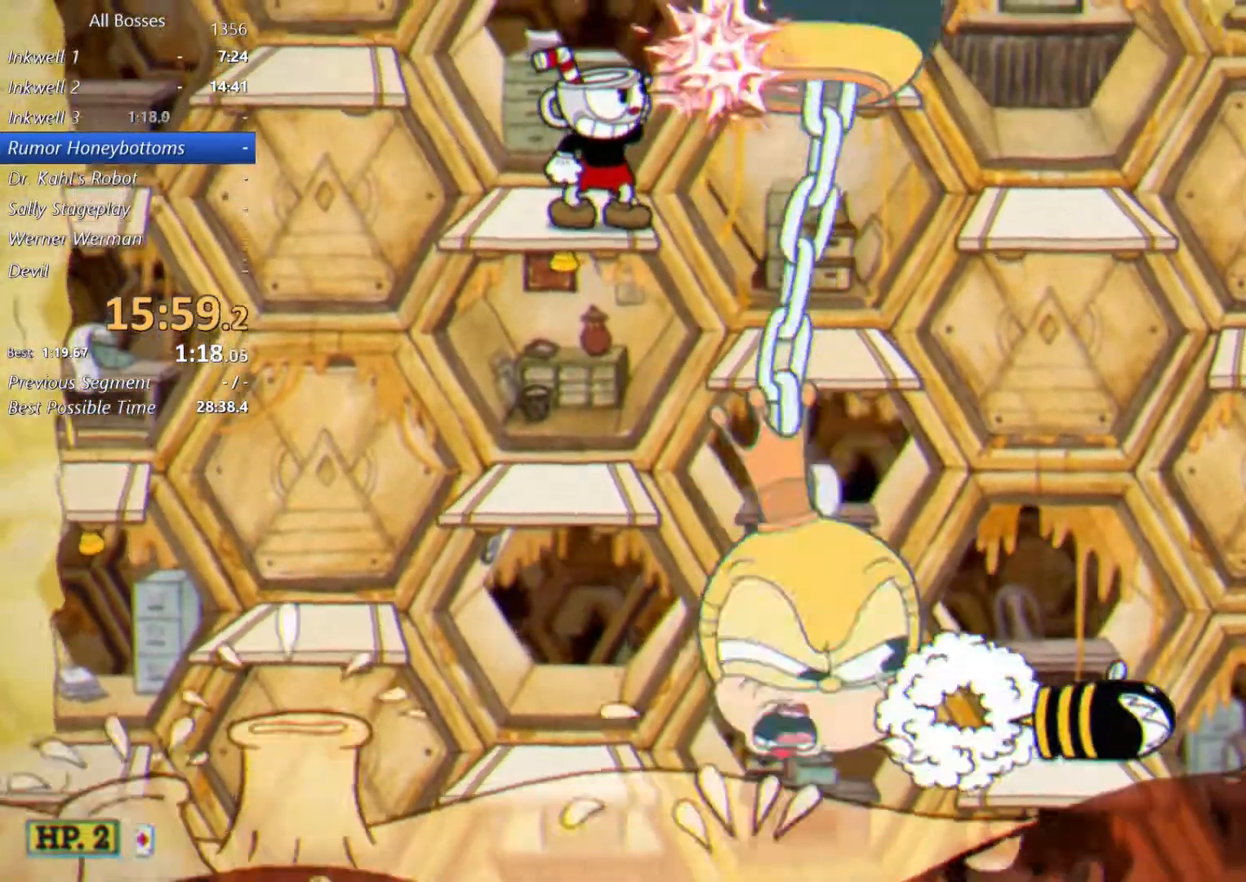
{"buttons": ["R2"], "left_stick": "up-right", "right_stick": "center", "button_events": []}
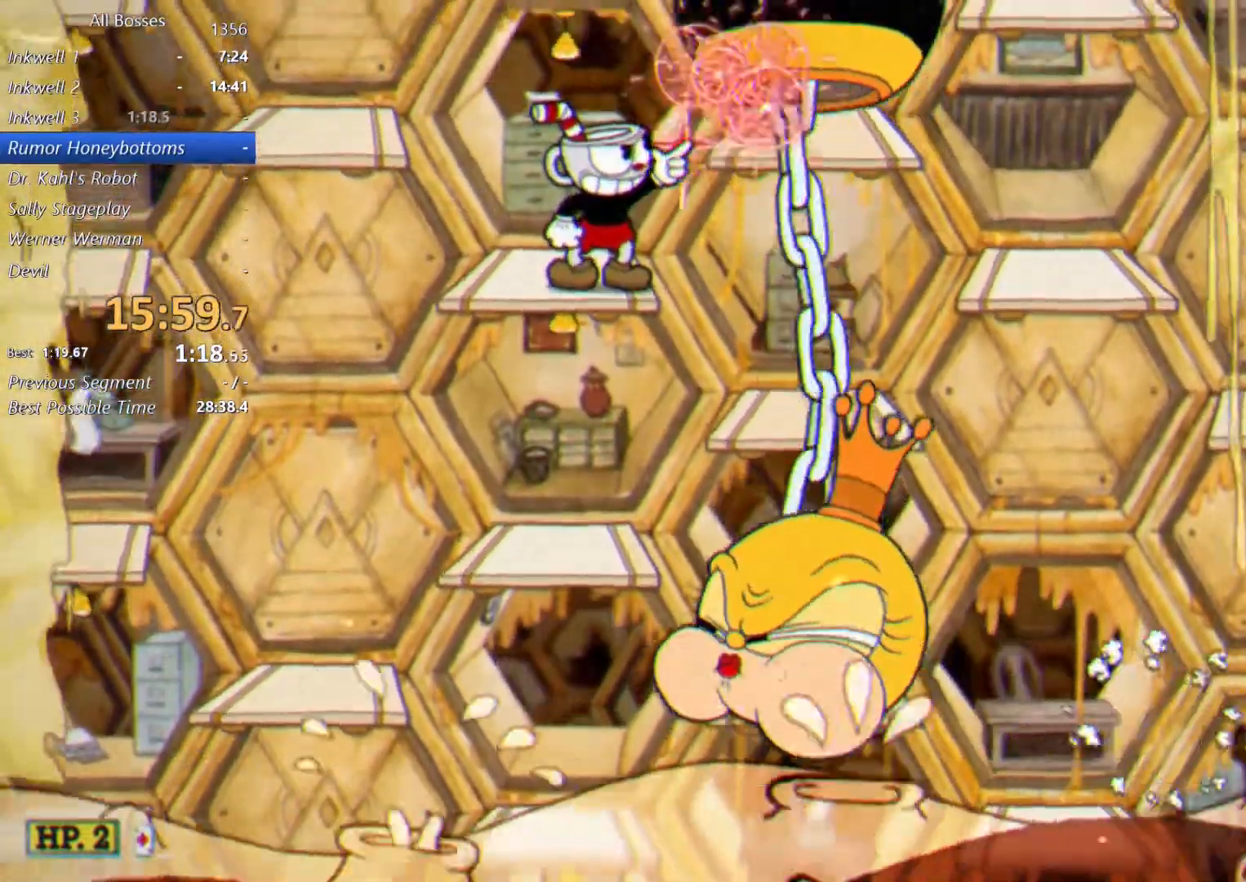
{"buttons": ["R2"], "left_stick": "up-right", "right_stick": "center", "button_events": []}
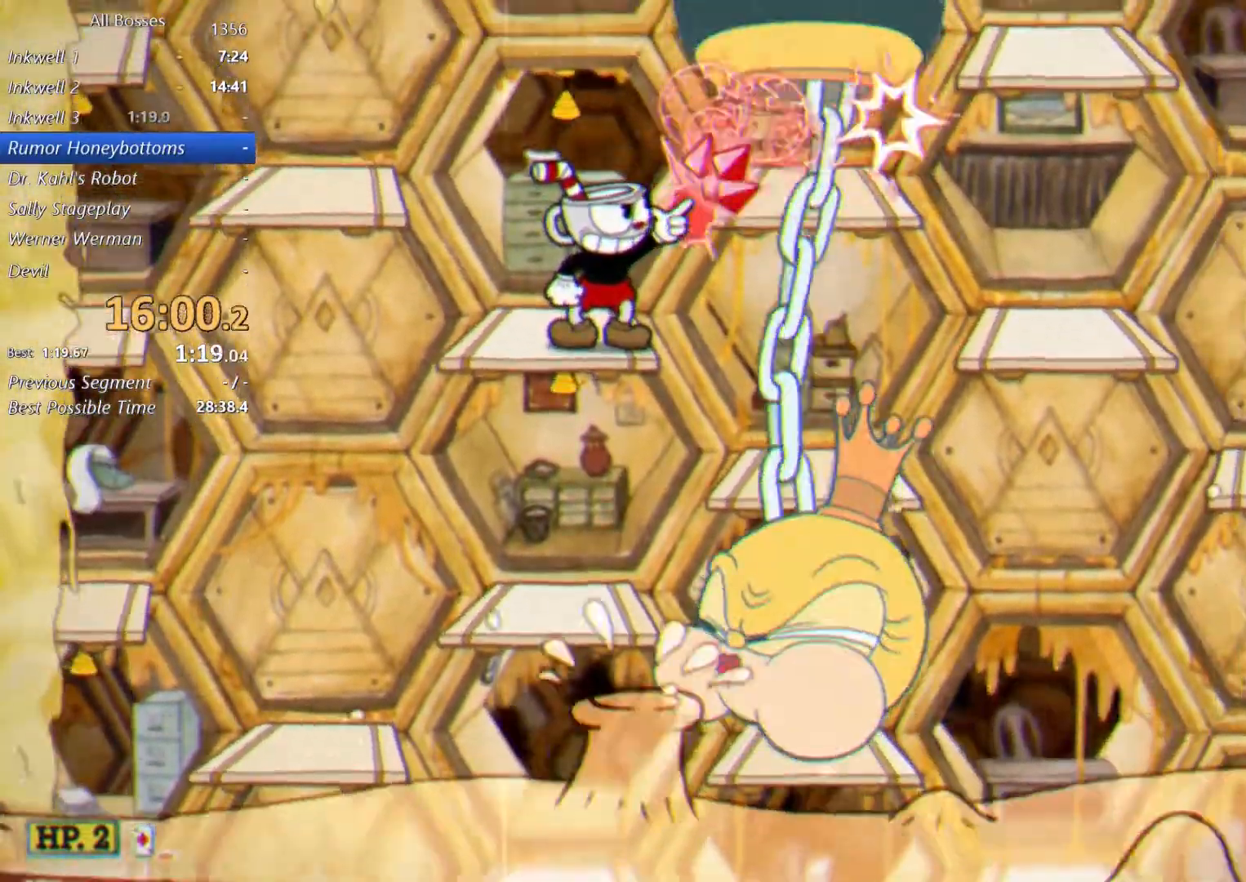
{"buttons": [], "left_stick": "center", "right_stick": "center", "button_events": [[67, "A", "down"], [133, "R2", "up"], [167, "A", "up"]]}
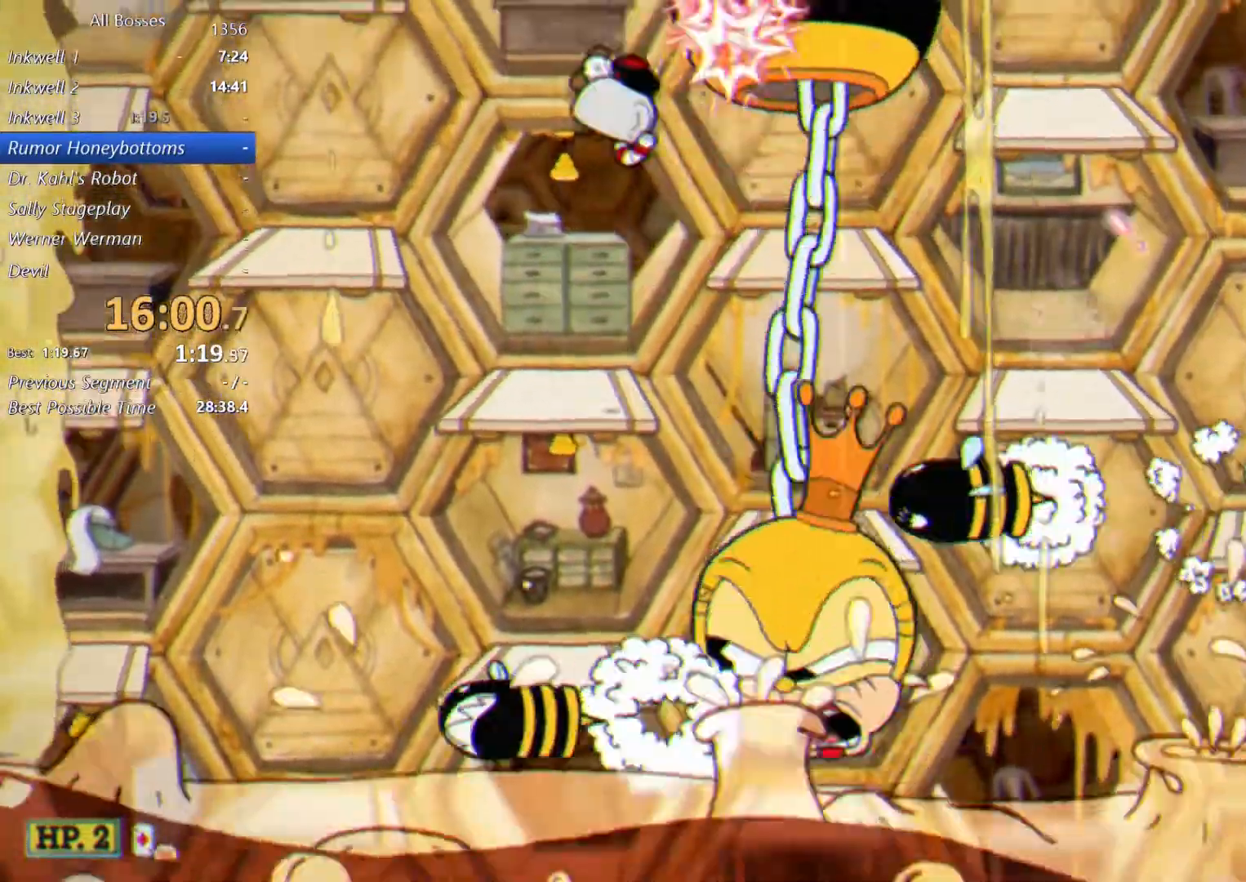
{"buttons": [], "left_stick": "right", "right_stick": "center", "button_events": [[133, "R2", "down"], [400, "R2", "up"]]}
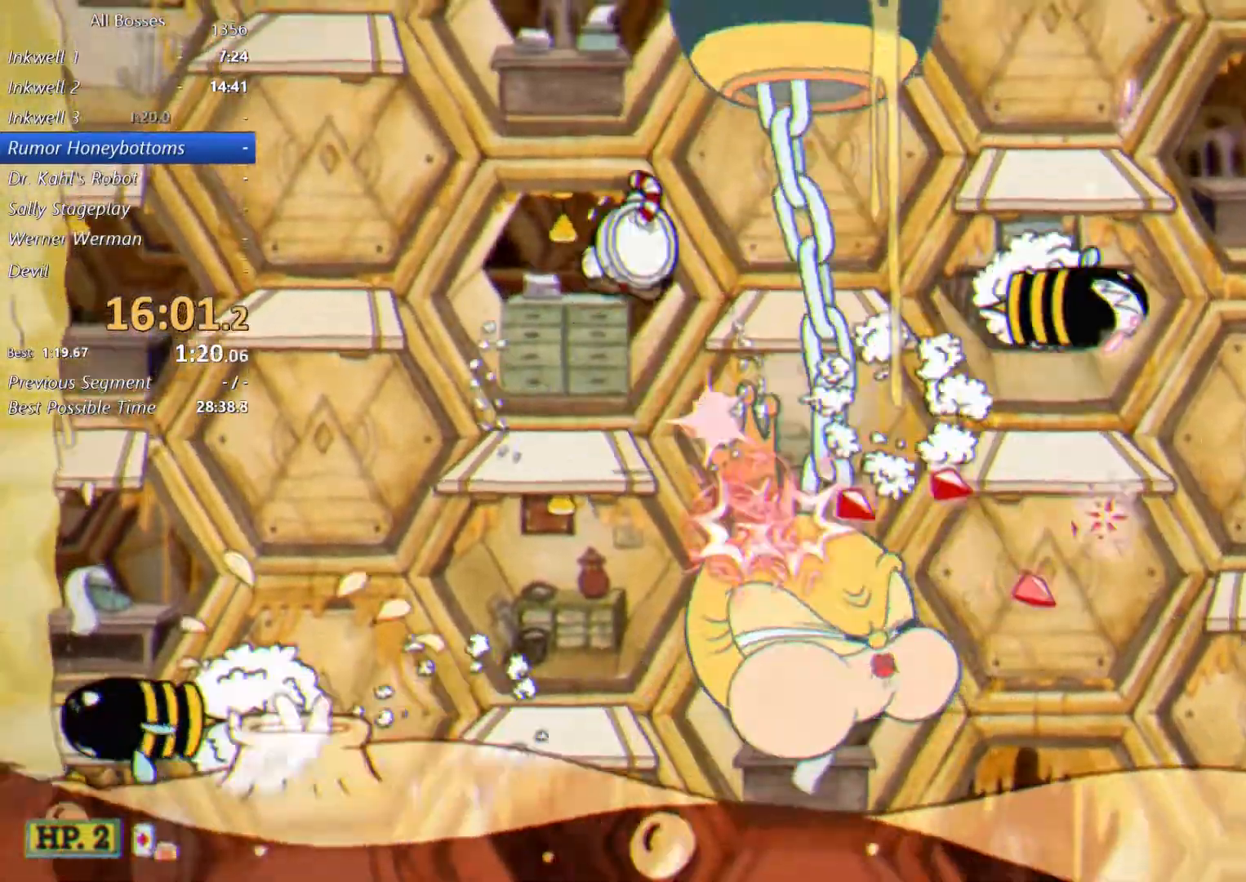
{"buttons": ["R2"], "left_stick": "up", "right_stick": "center", "button_events": [[300, "R2", "down"]]}
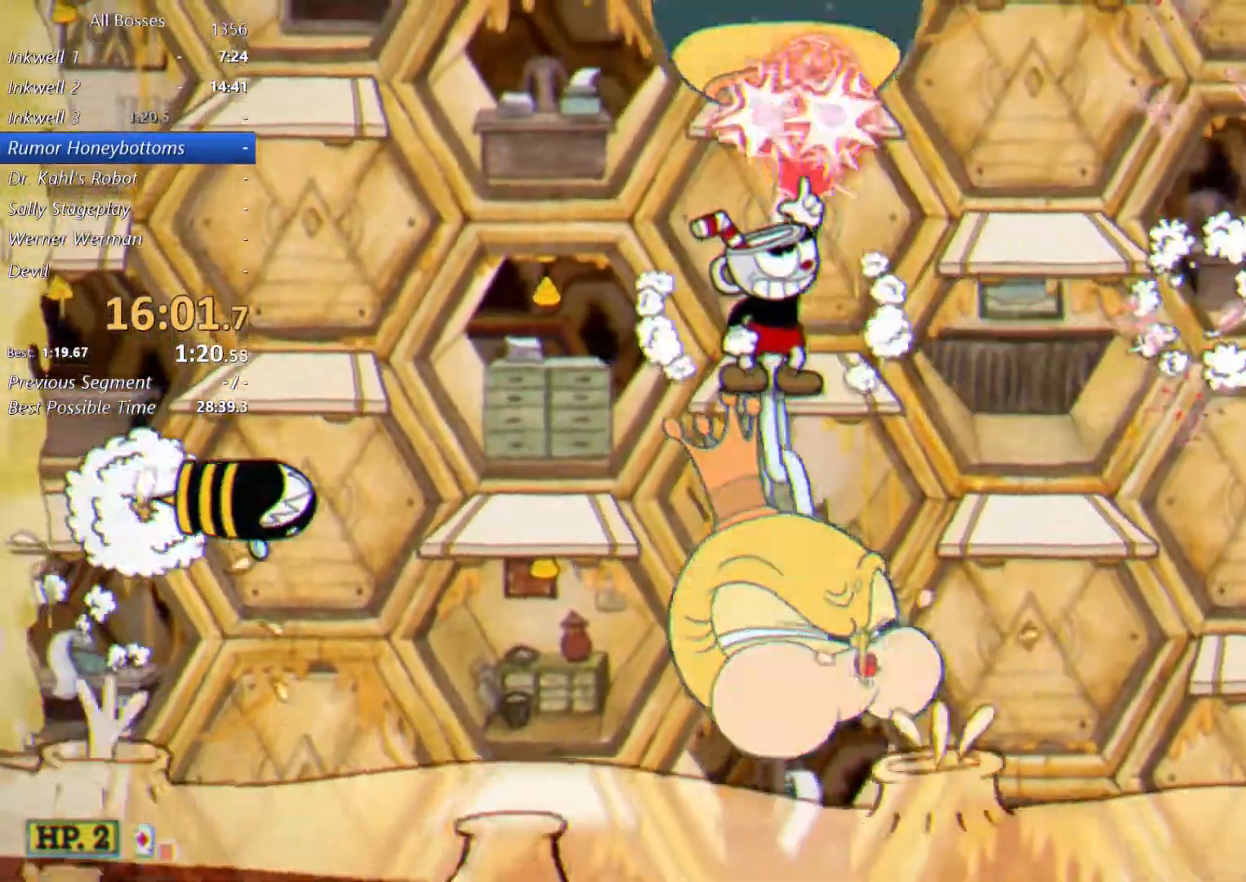
{"buttons": ["R2"], "left_stick": "up", "right_stick": "center", "button_events": []}
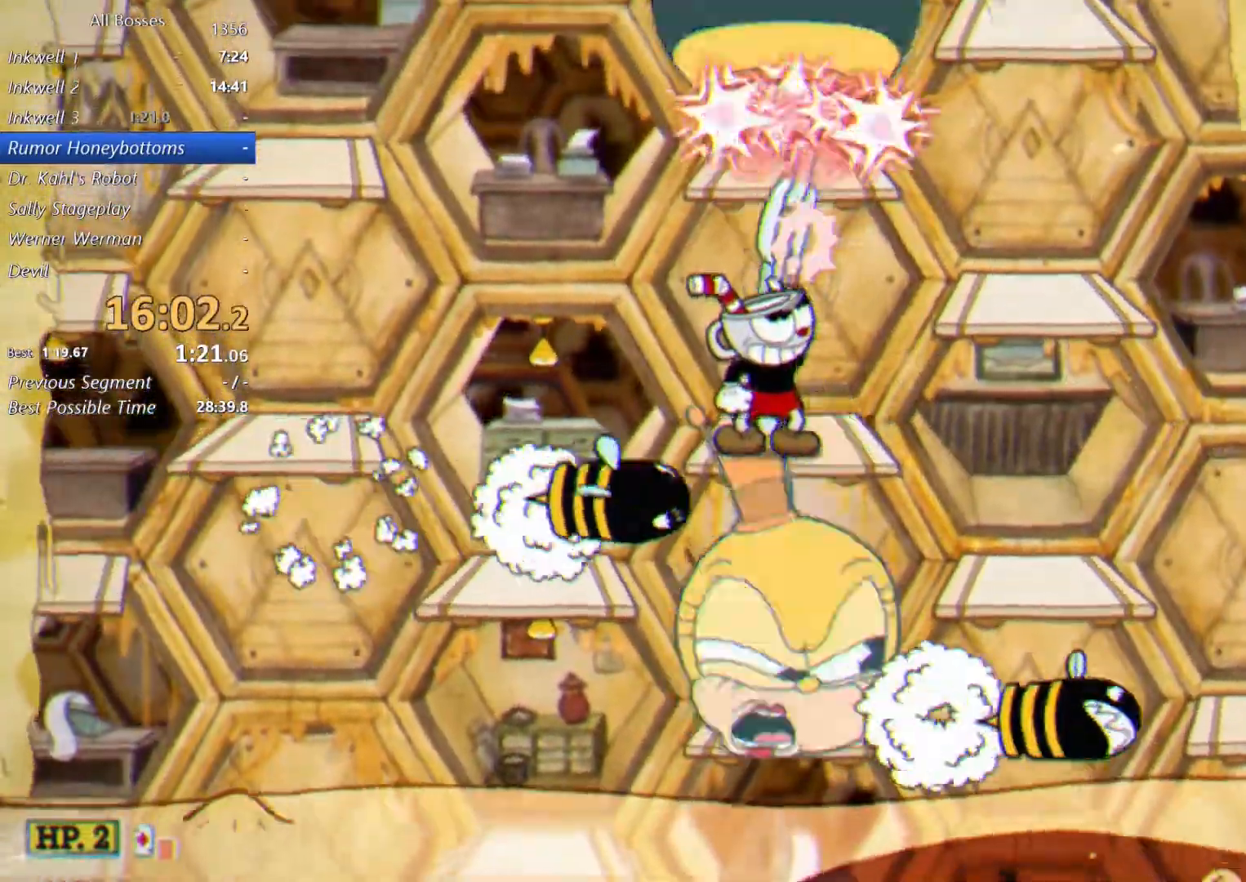
{"buttons": ["A"], "left_stick": "up", "right_stick": "center", "button_events": [[433, "A", "down"], [433, "R2", "up"]]}